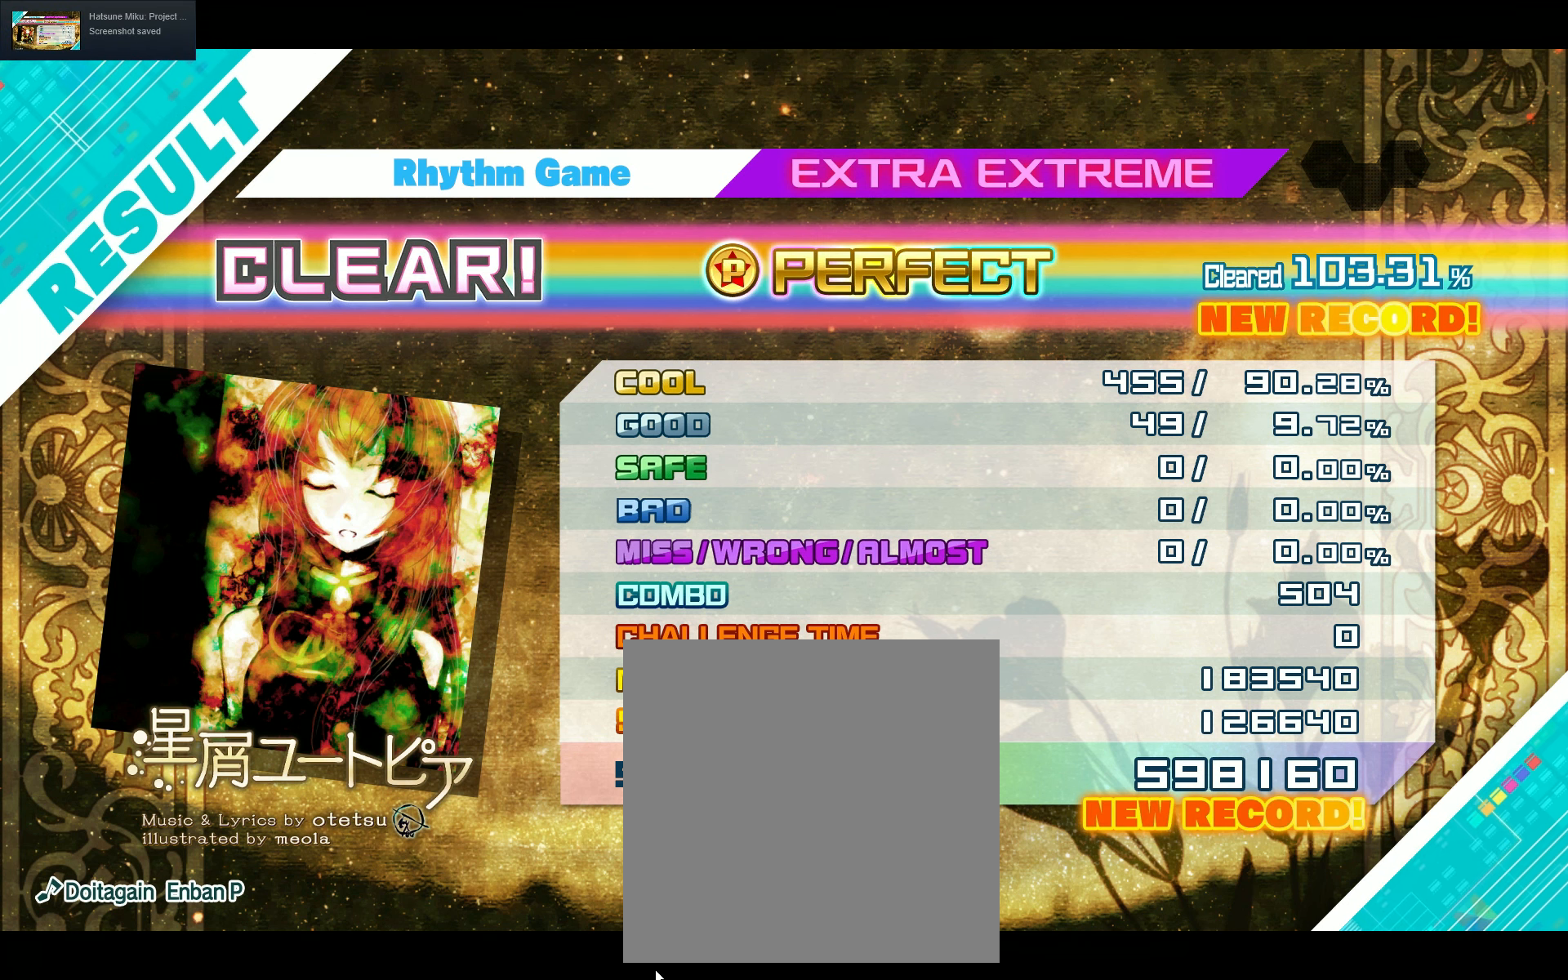
Gameplay with a controller (PlayStation layout); each line is a JSON object with the inputs held at the frame after it. "events" lists button and stick changes between this image and that frame as [ms after this image, input, new state], when the widget could be followed in between.
{"buttons": [], "left_stick": "center", "right_stick": "center", "events": [[50, "CIRCLE", "down"], [184, "CIRCLE", "up"]]}
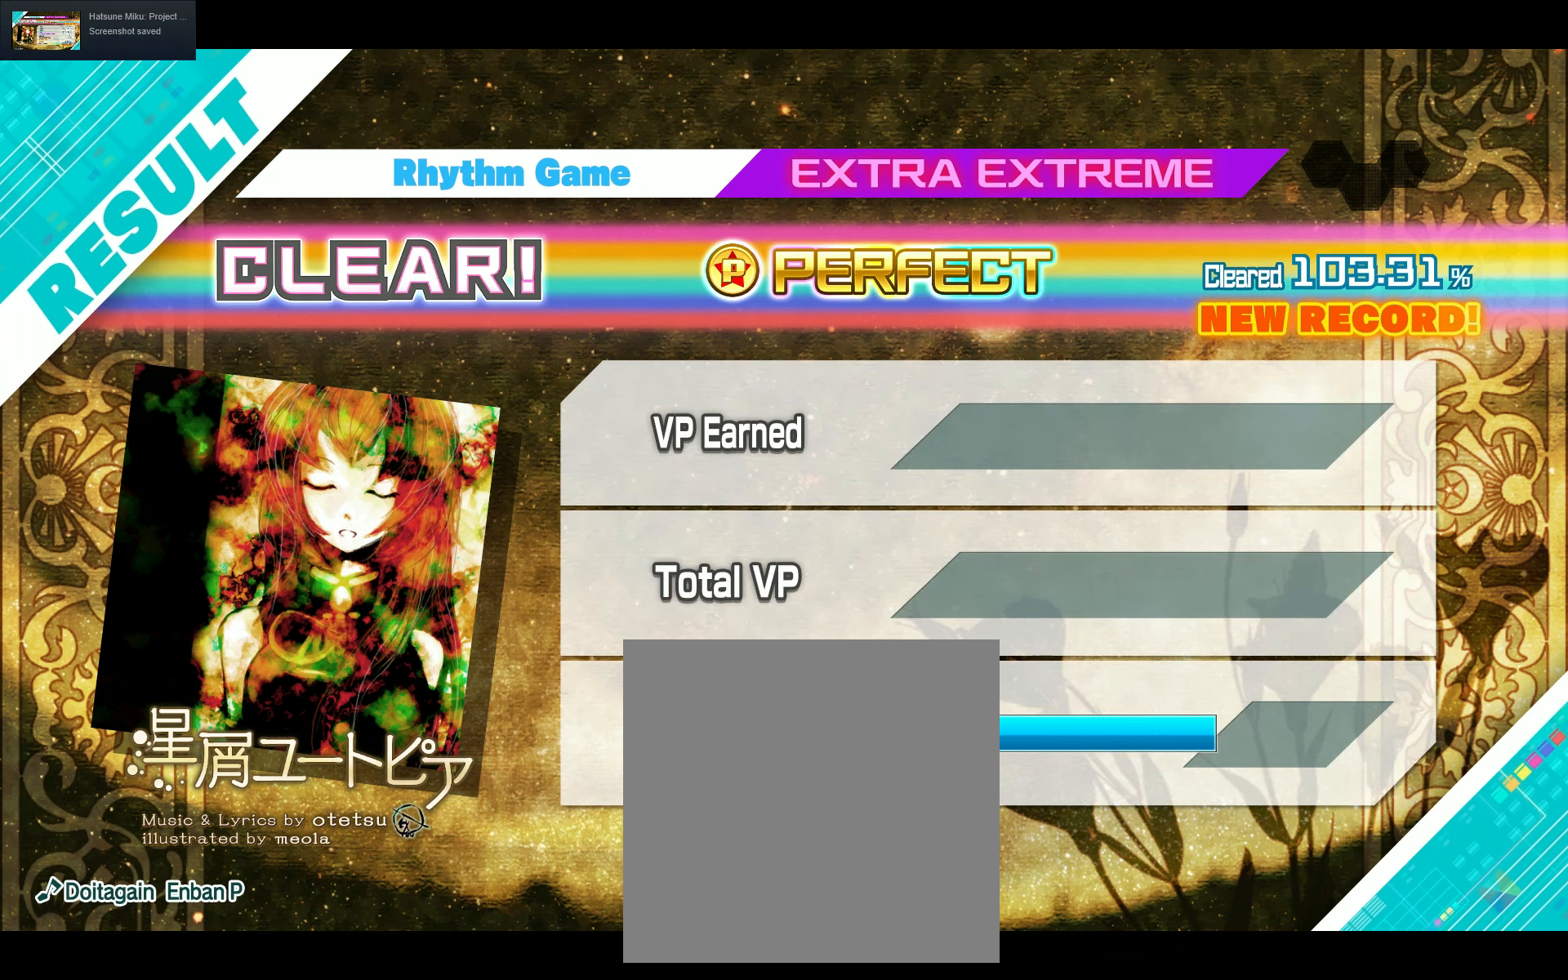
{"buttons": [], "left_stick": "center", "right_stick": "center", "events": []}
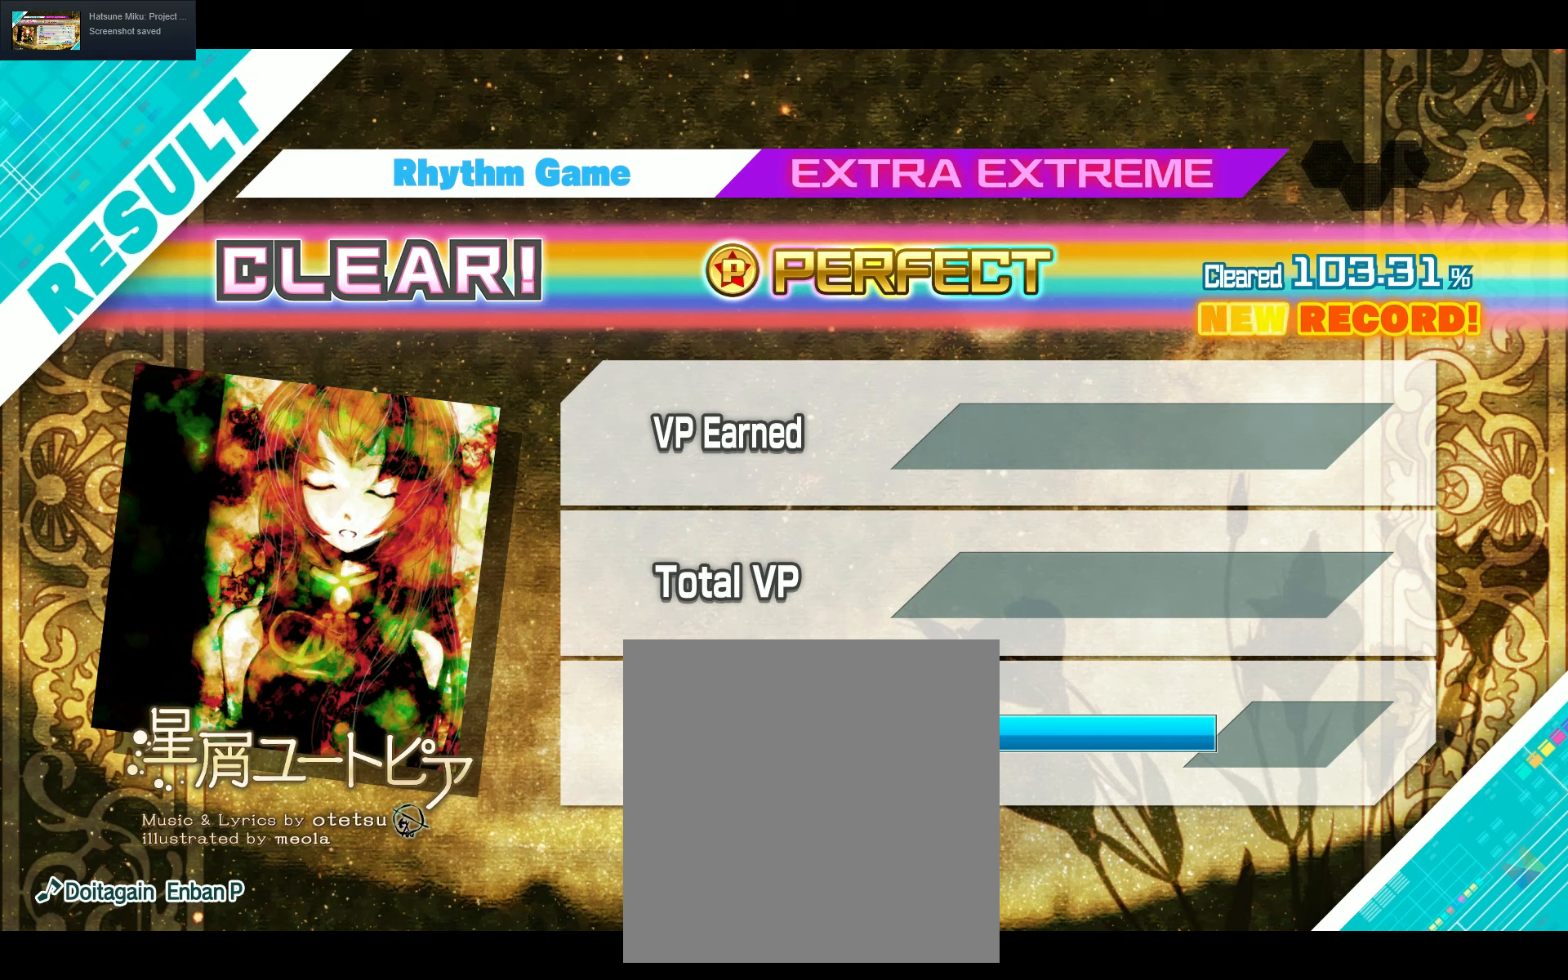
{"buttons": [], "left_stick": "center", "right_stick": "center", "events": [[117, "CIRCLE", "down"], [234, "CIRCLE", "up"]]}
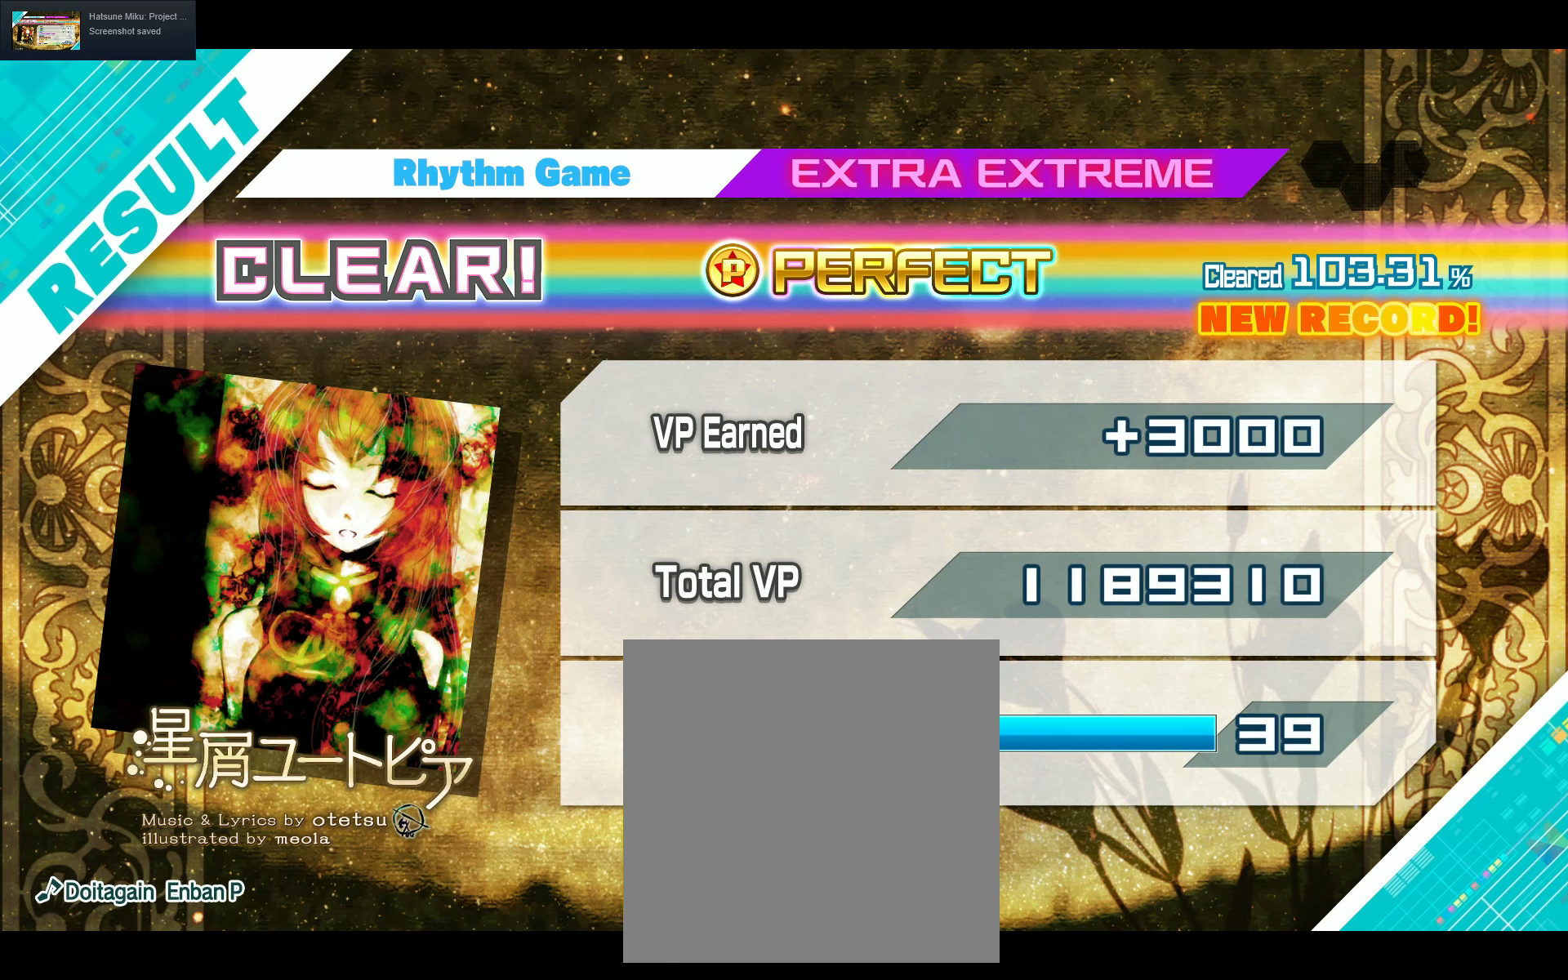
{"buttons": ["CIRCLE"], "left_stick": "center", "right_stick": "center", "events": [[17, "CIRCLE", "down"], [133, "CIRCLE", "up"], [417, "CIRCLE", "down"]]}
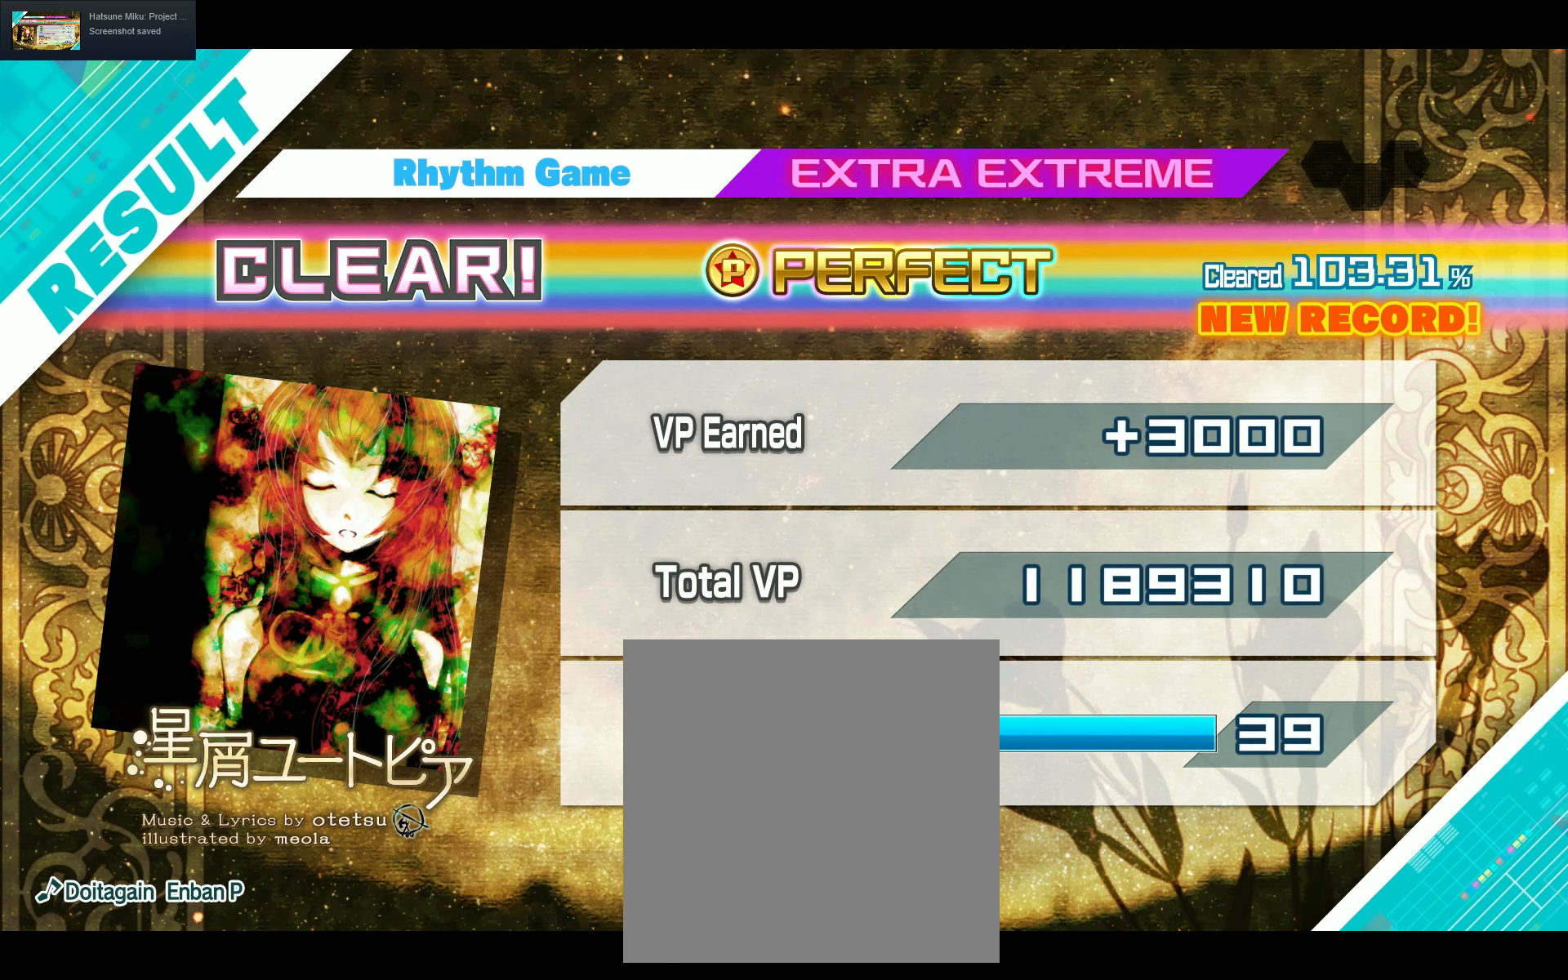
{"buttons": ["CROSS"], "left_stick": "center", "right_stick": "center", "events": [[17, "CIRCLE", "up"], [334, "DPAD_DOWN", "down"], [434, "DPAD_DOWN", "up"], [468, "CROSS", "down"]]}